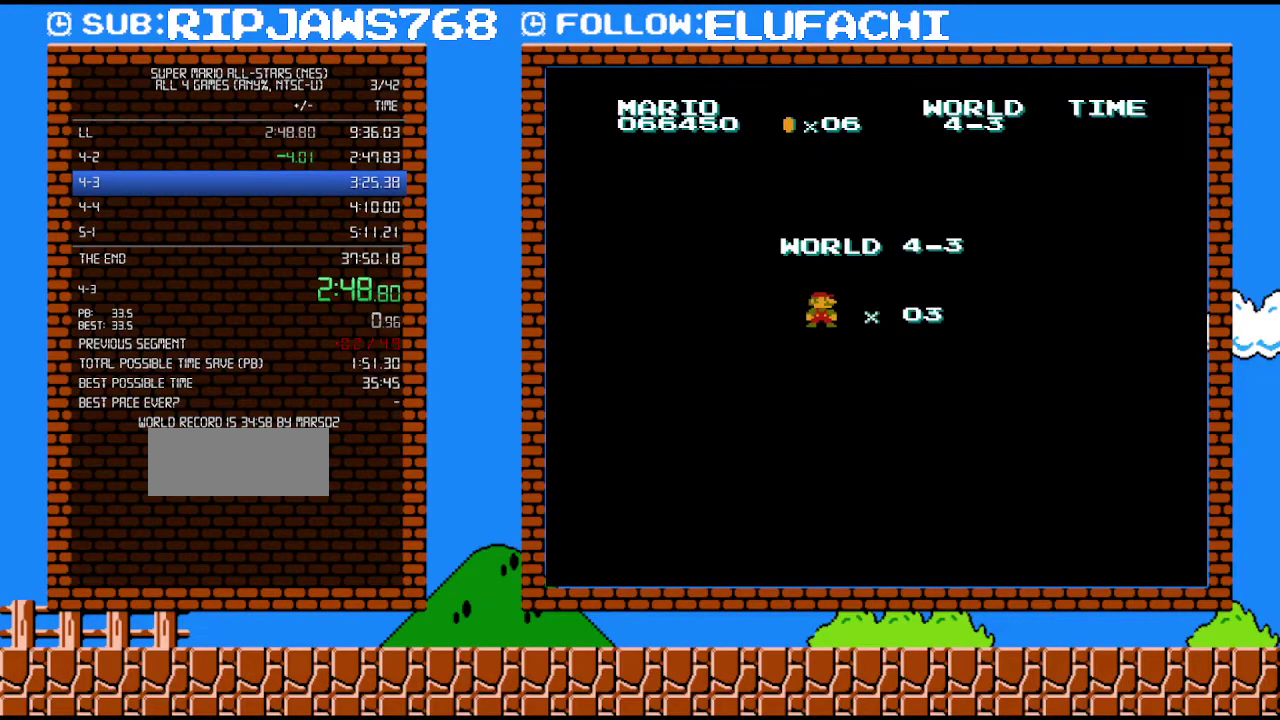
Gameplay with a controller (Nintendo layout); each line is a JSON object with the inputs held at the frame after it. "events" lists button and stick changes between this image and that frame as [ms after this image, input, new state], when the widget could be followed in between. Not read: L3 R3.
{"buttons": ["B", "DPAD_RIGHT"], "events": [[317, "B", "down"], [317, "DPAD_RIGHT", "down"]]}
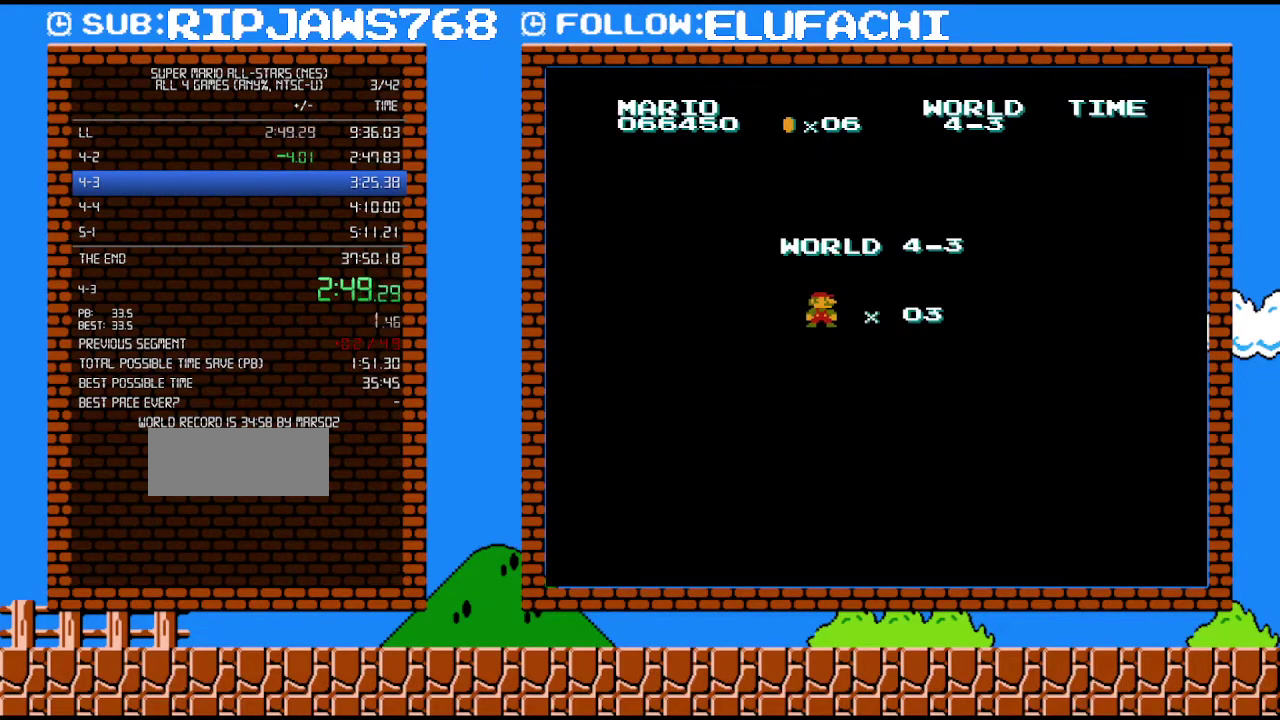
{"buttons": ["B", "DPAD_RIGHT"], "events": []}
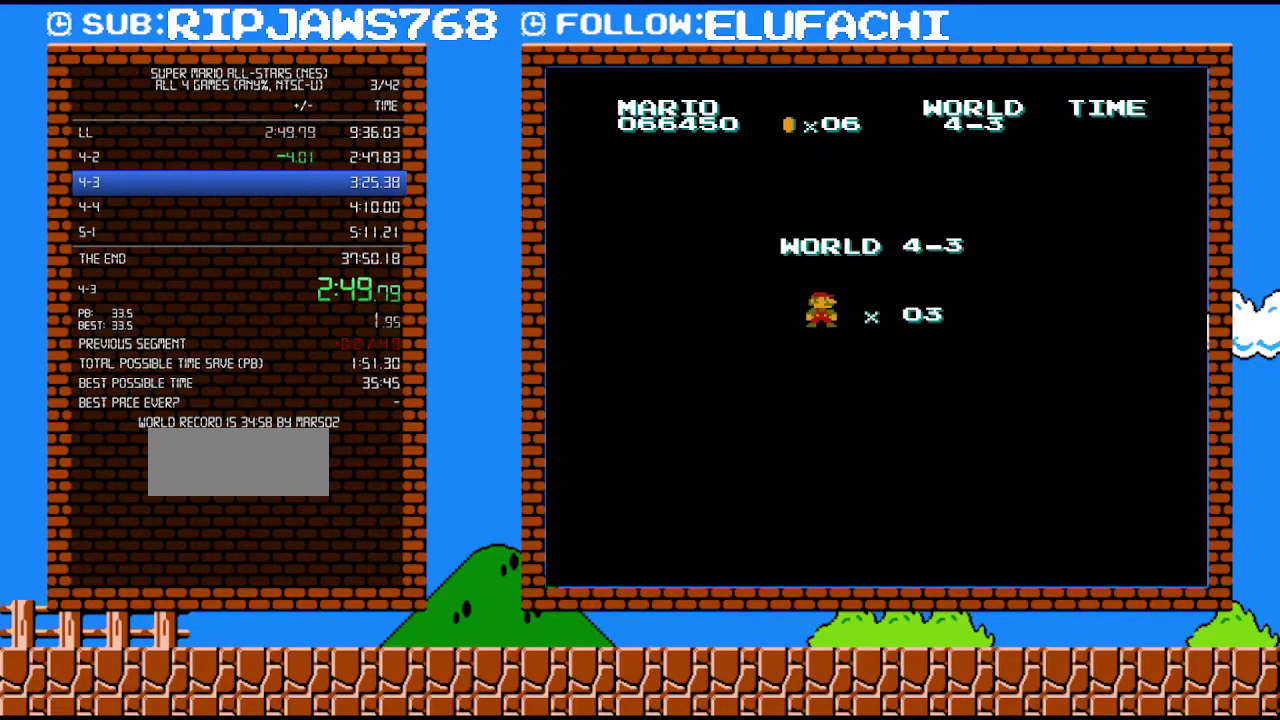
{"buttons": ["B", "DPAD_RIGHT"], "events": []}
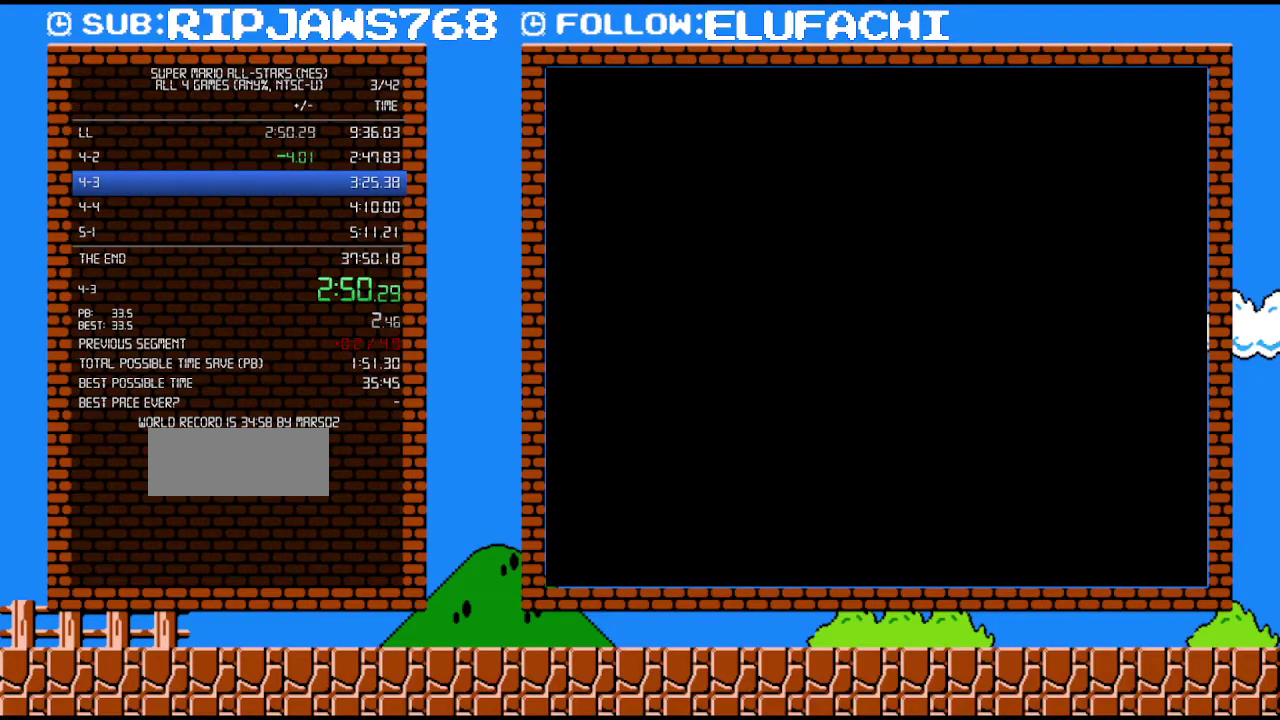
{"buttons": ["B", "DPAD_RIGHT"], "events": []}
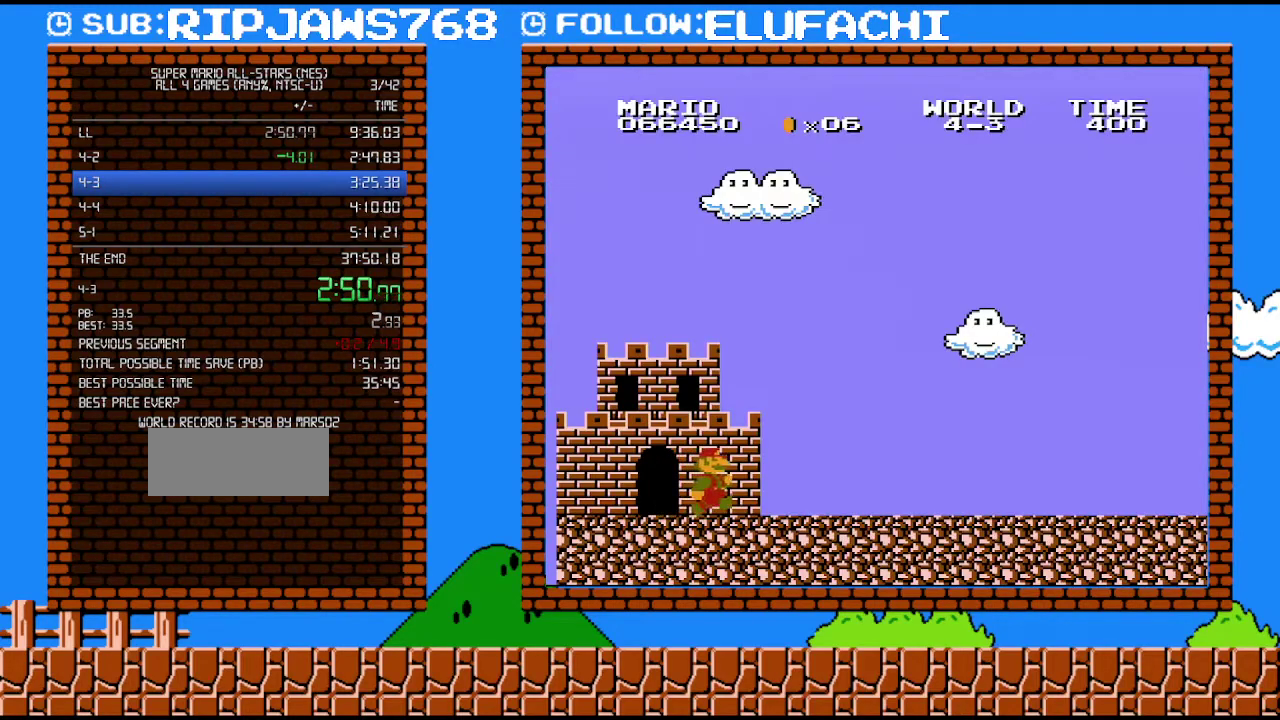
{"buttons": ["B", "DPAD_RIGHT"], "events": []}
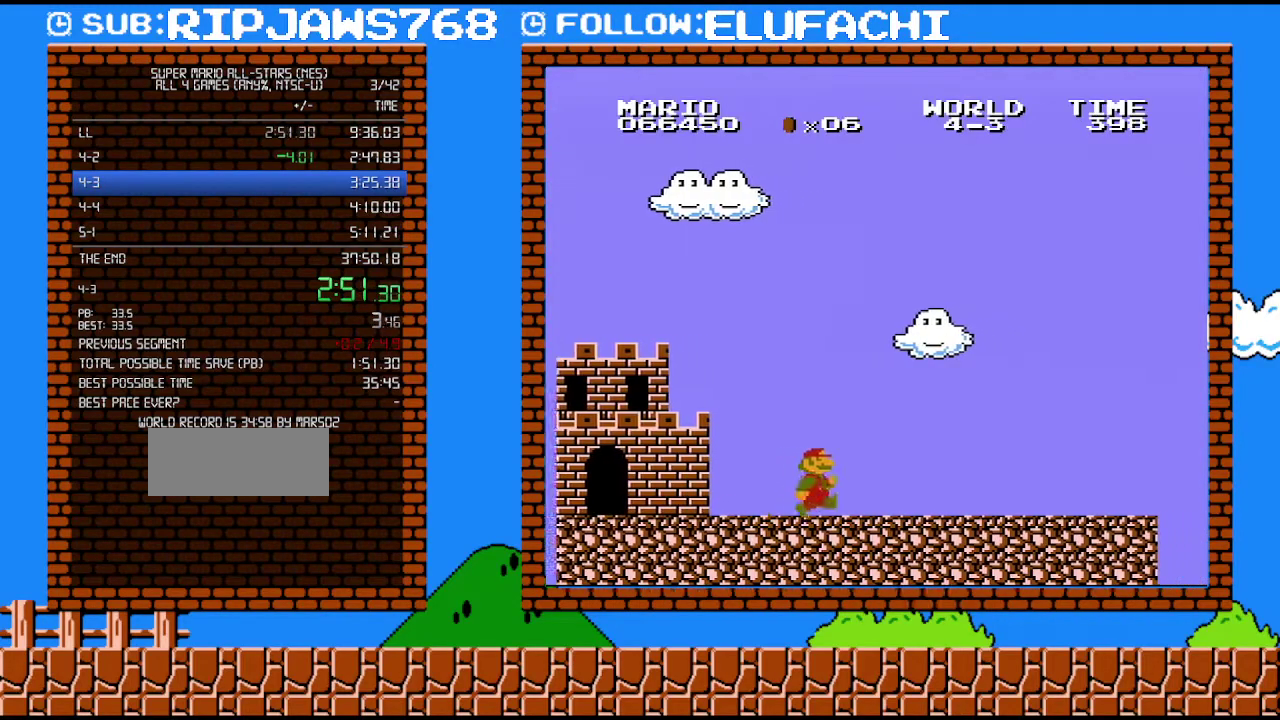
{"buttons": ["B", "DPAD_RIGHT"], "events": []}
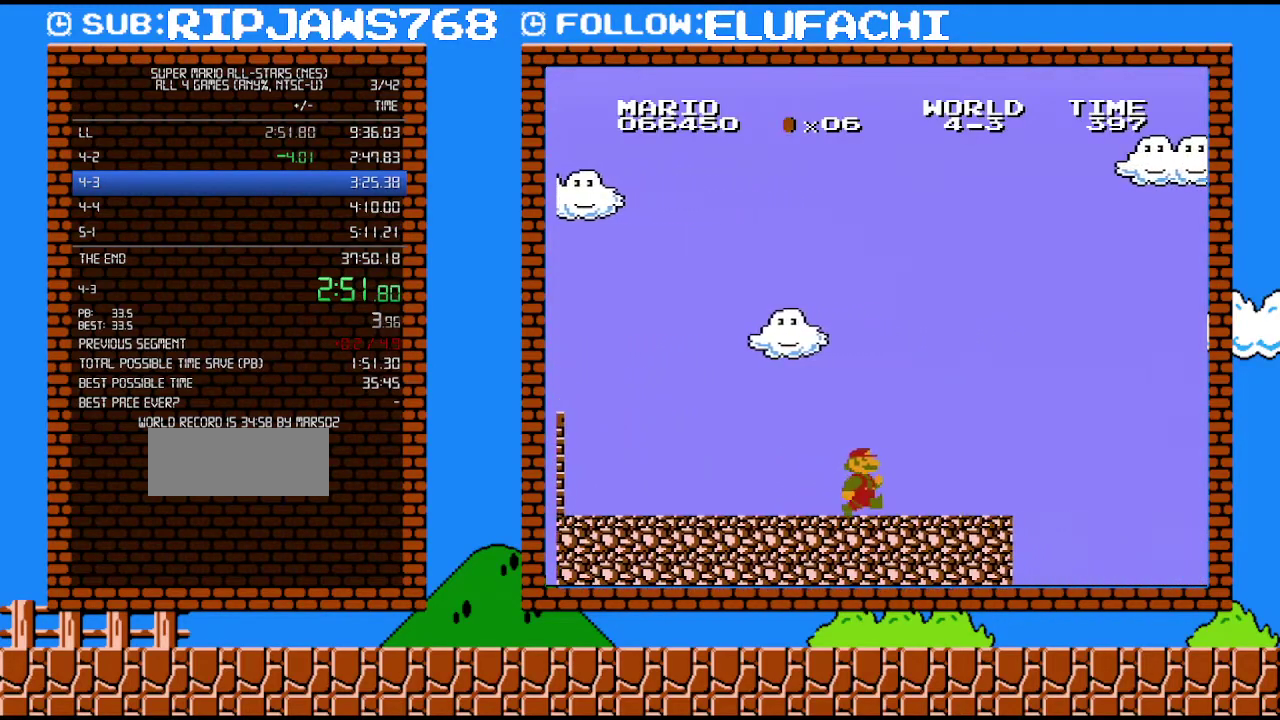
{"buttons": ["B", "DPAD_RIGHT"], "events": []}
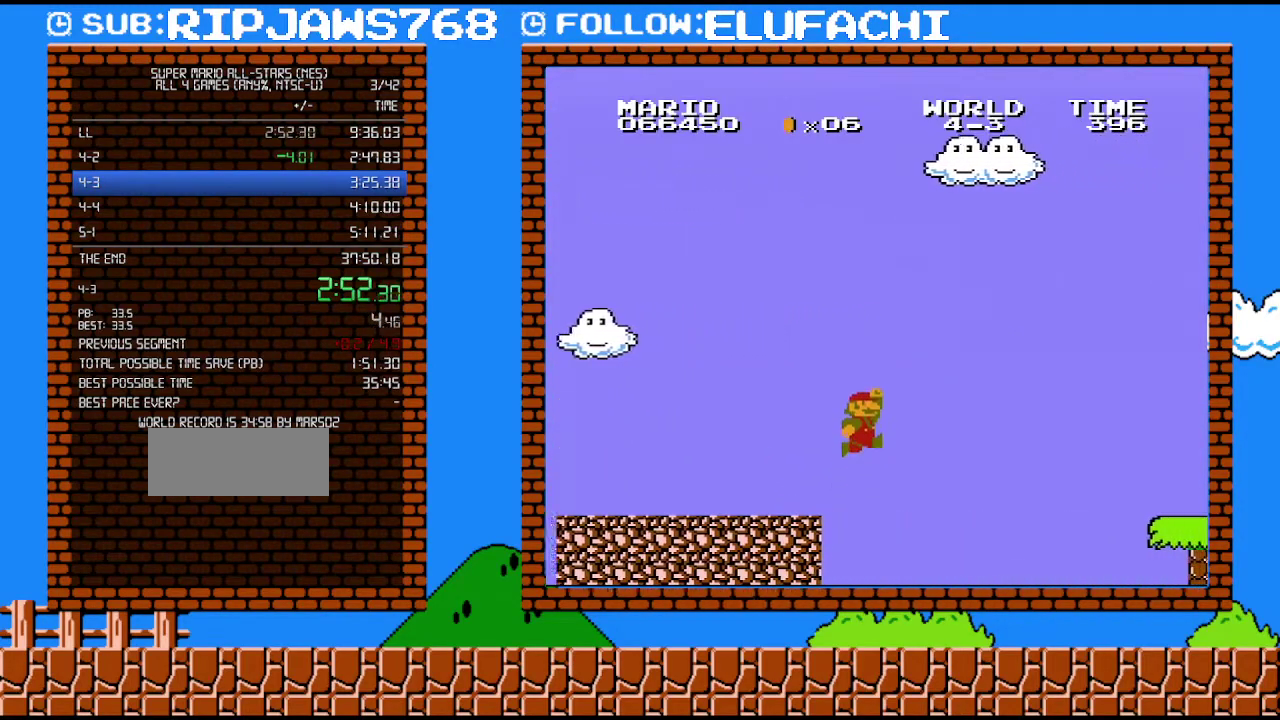
{"buttons": ["A", "B", "DPAD_RIGHT"], "events": [[133, "A", "down"]]}
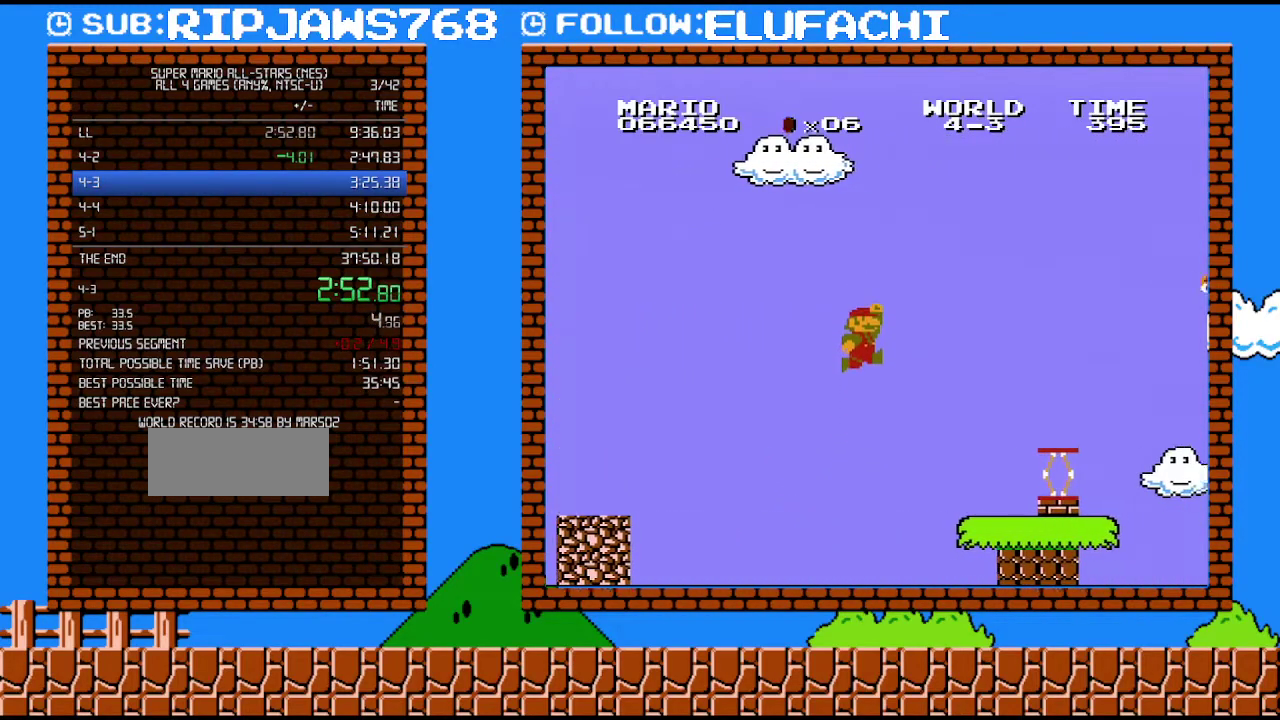
{"buttons": ["B", "DPAD_LEFT"], "events": [[100, "A", "up"], [317, "DPAD_RIGHT", "up"], [350, "DPAD_LEFT", "down"]]}
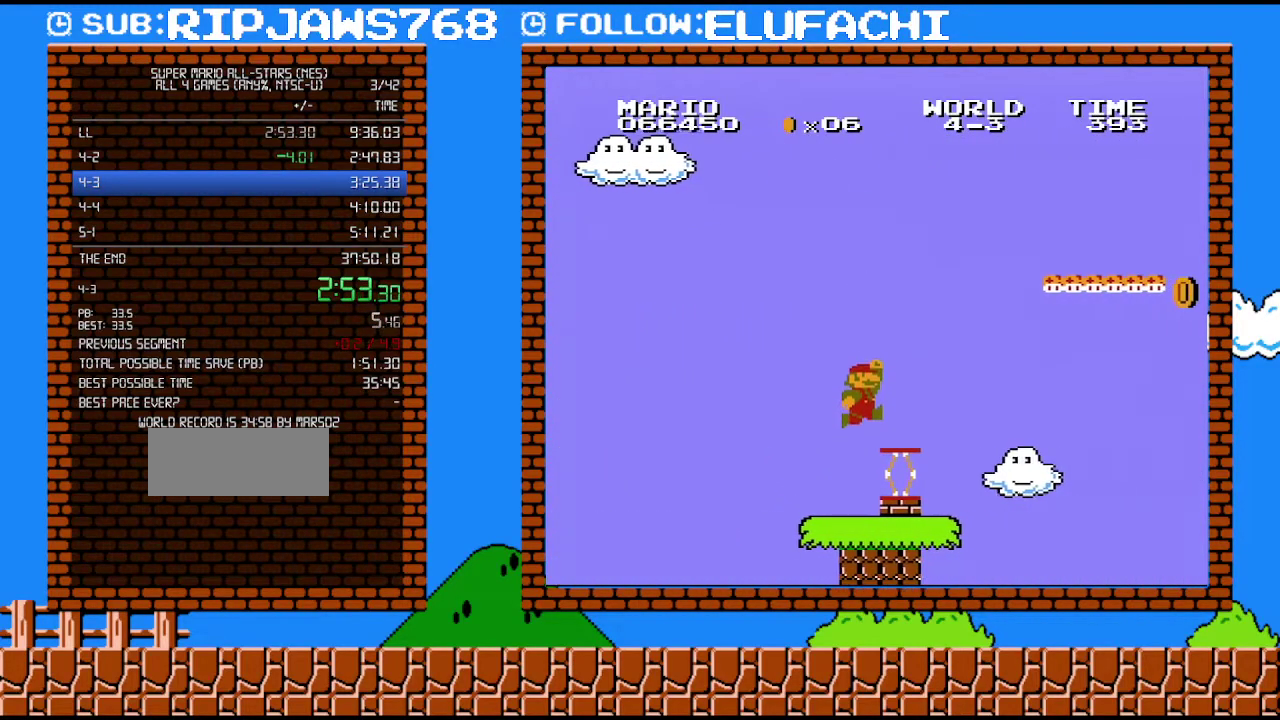
{"buttons": ["A", "B", "DPAD_UP", "DPAD_RIGHT"], "events": [[33, "DPAD_LEFT", "up"], [67, "A", "down"], [167, "A", "up"], [250, "DPAD_RIGHT", "down"], [483, "A", "down"], [483, "DPAD_UP", "down"]]}
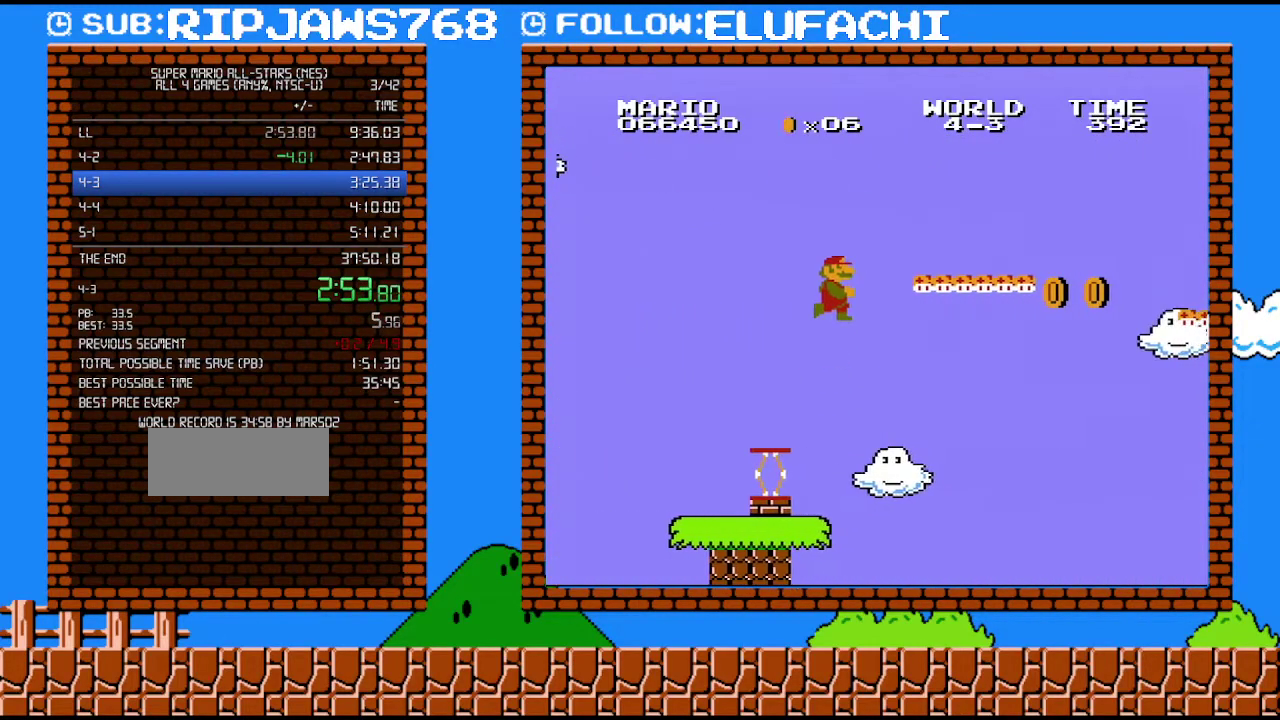
{"buttons": ["A", "B", "DPAD_RIGHT"], "events": [[200, "DPAD_UP", "up"]]}
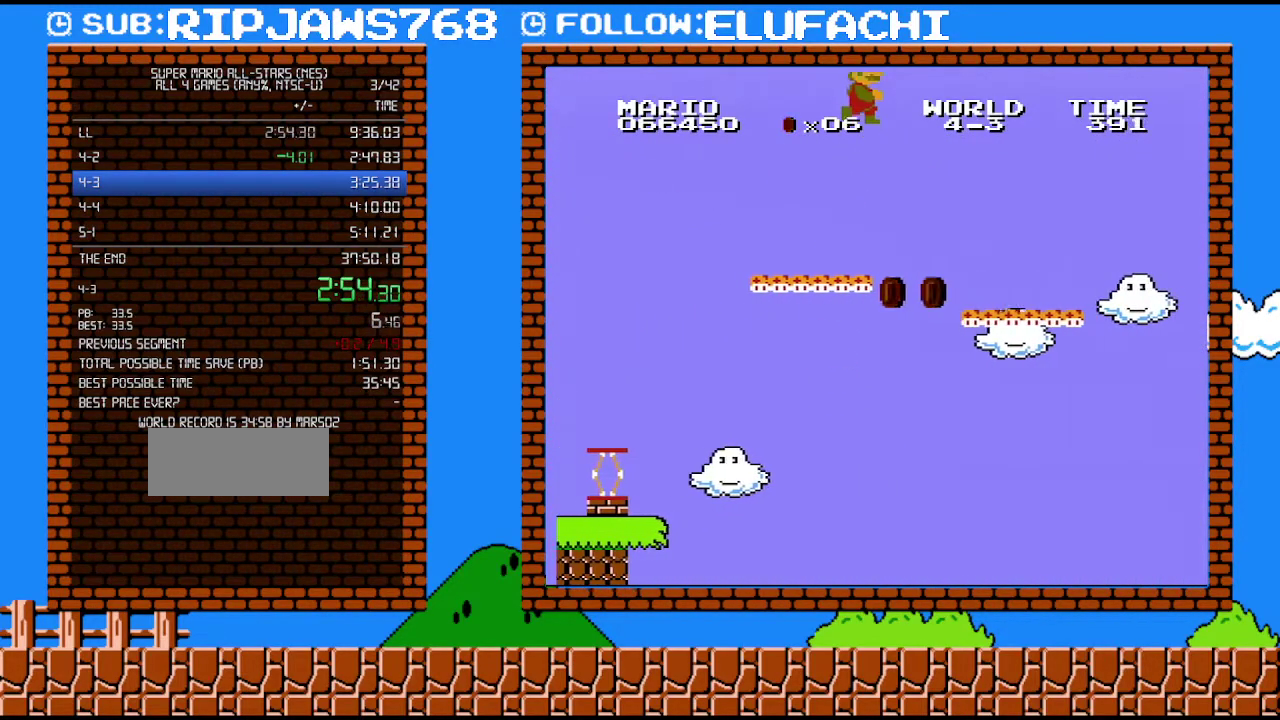
{"buttons": ["B", "DPAD_RIGHT"], "events": [[133, "A", "up"]]}
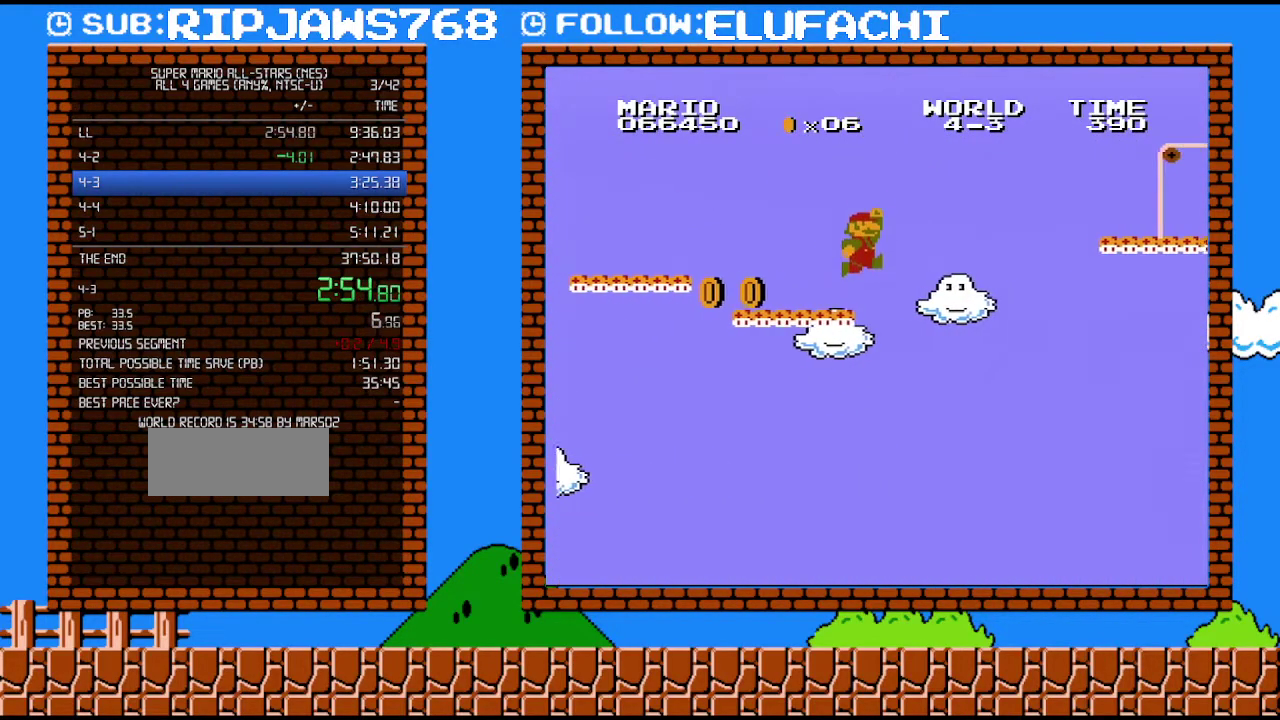
{"buttons": ["A", "B", "DPAD_RIGHT"], "events": [[200, "A", "down"]]}
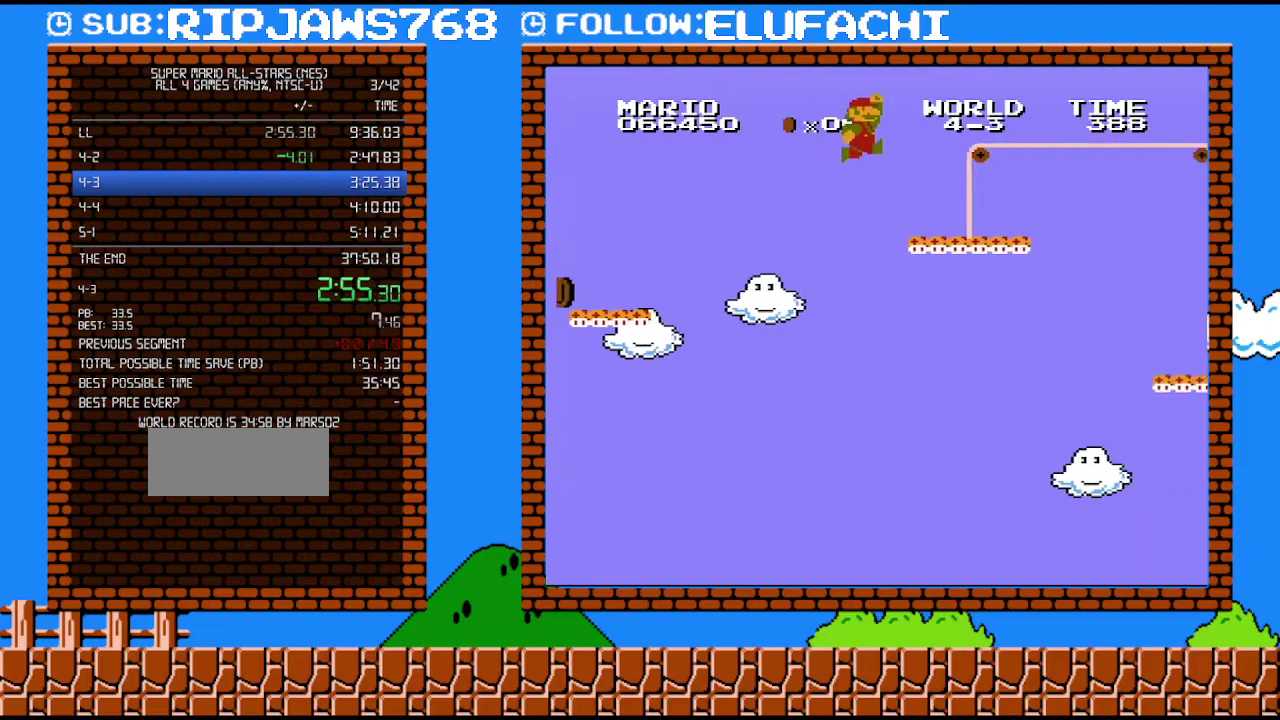
{"buttons": ["A", "B", "DPAD_RIGHT"], "events": [[100, "A", "up"], [450, "A", "down"]]}
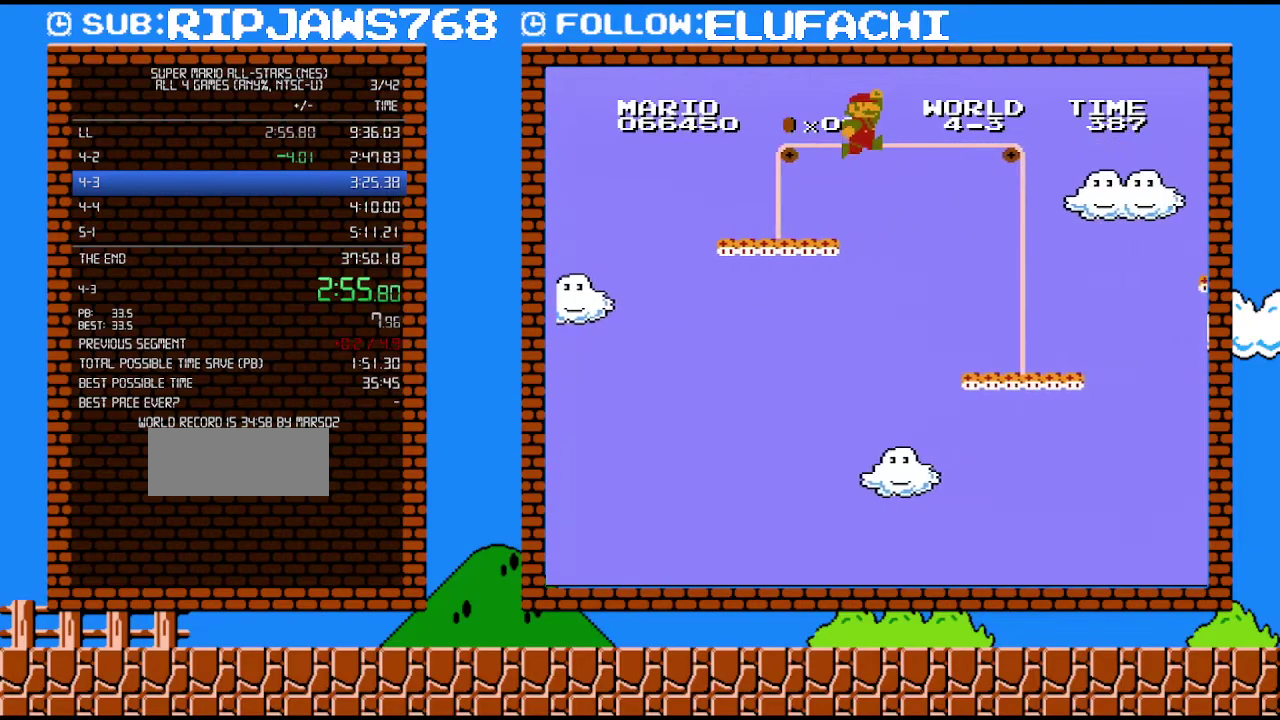
{"buttons": ["B", "DPAD_RIGHT"], "events": [[33, "A", "up"]]}
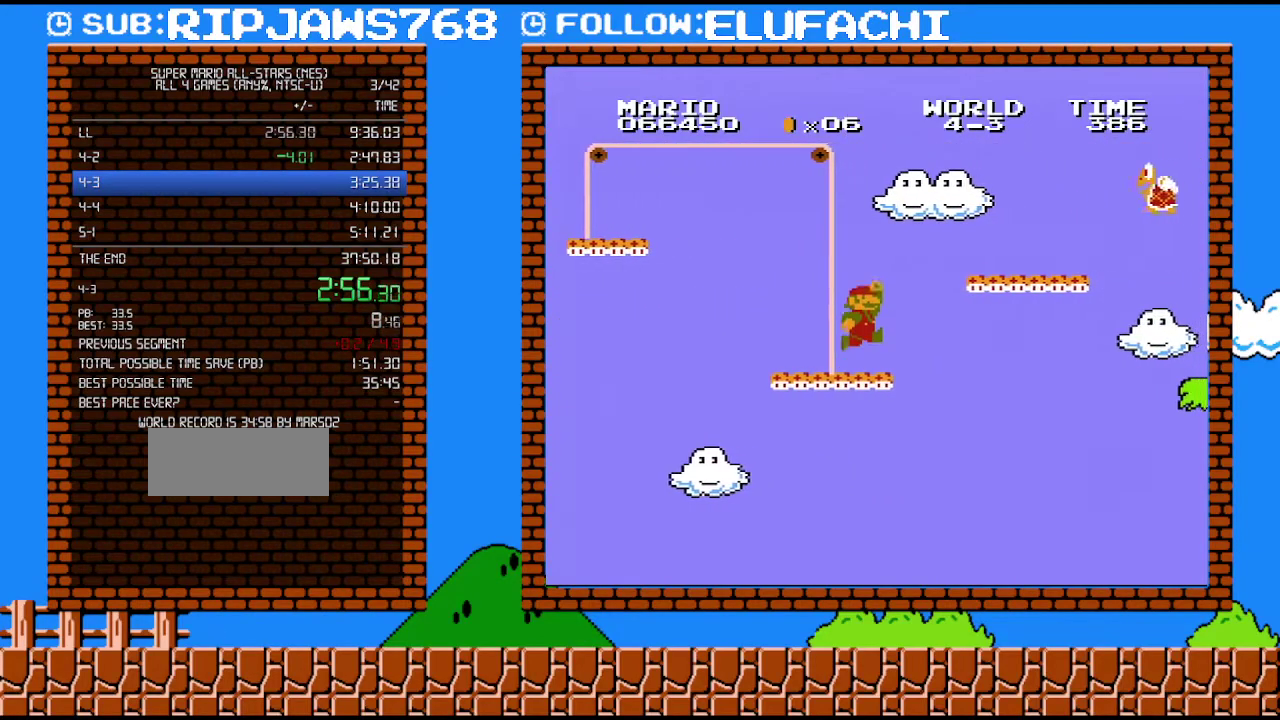
{"buttons": ["B", "DPAD_RIGHT"], "events": [[200, "A", "down"], [317, "A", "up"]]}
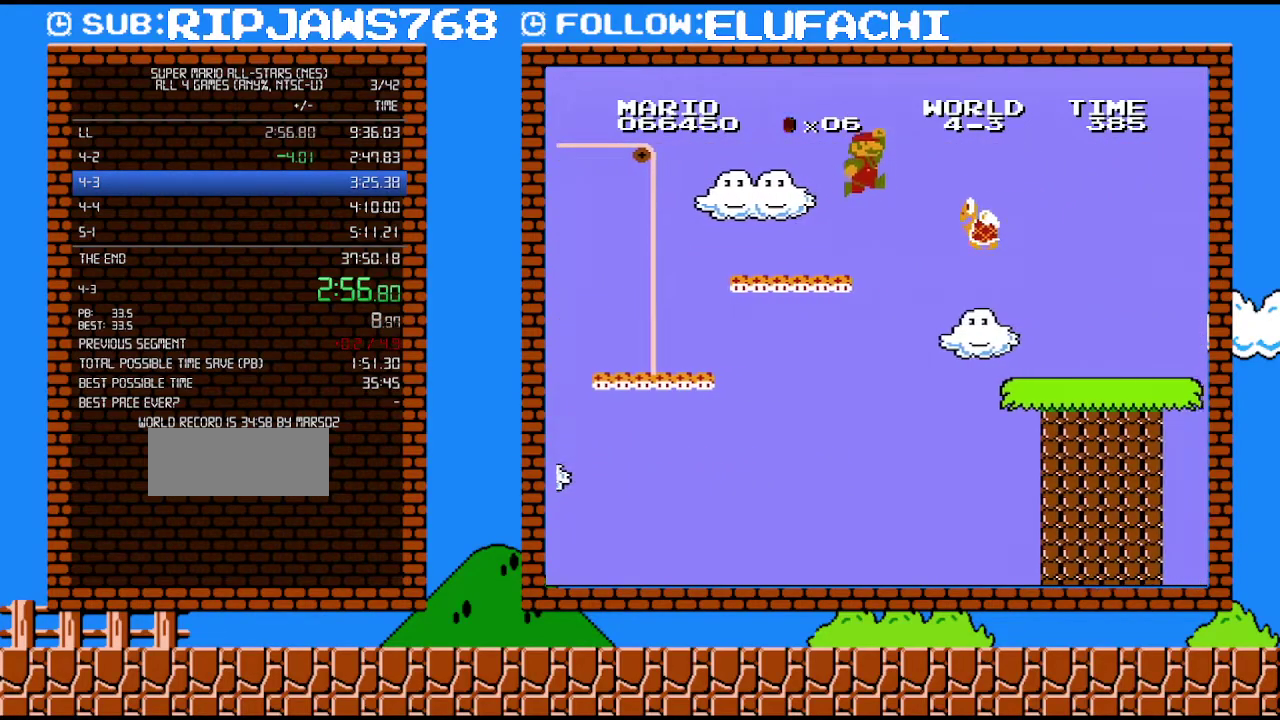
{"buttons": ["B", "DPAD_RIGHT"], "events": [[100, "A", "down"], [283, "A", "up"]]}
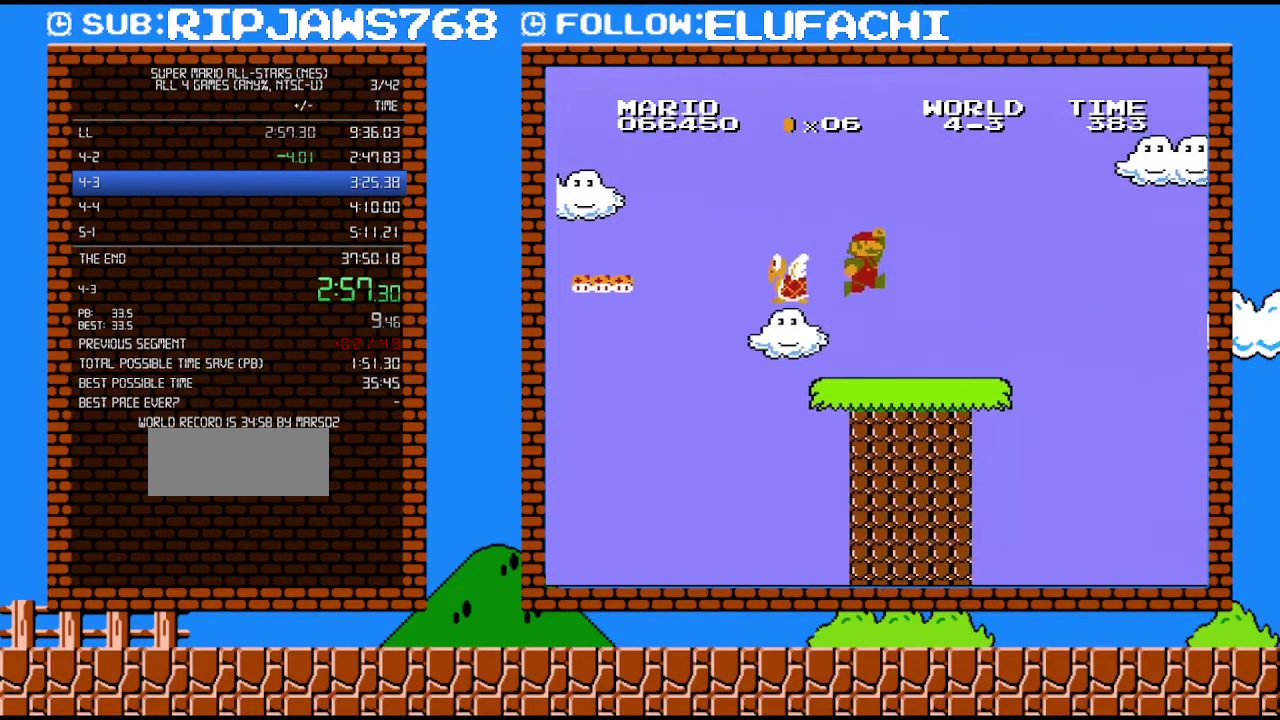
{"buttons": ["B", "DPAD_RIGHT"], "events": []}
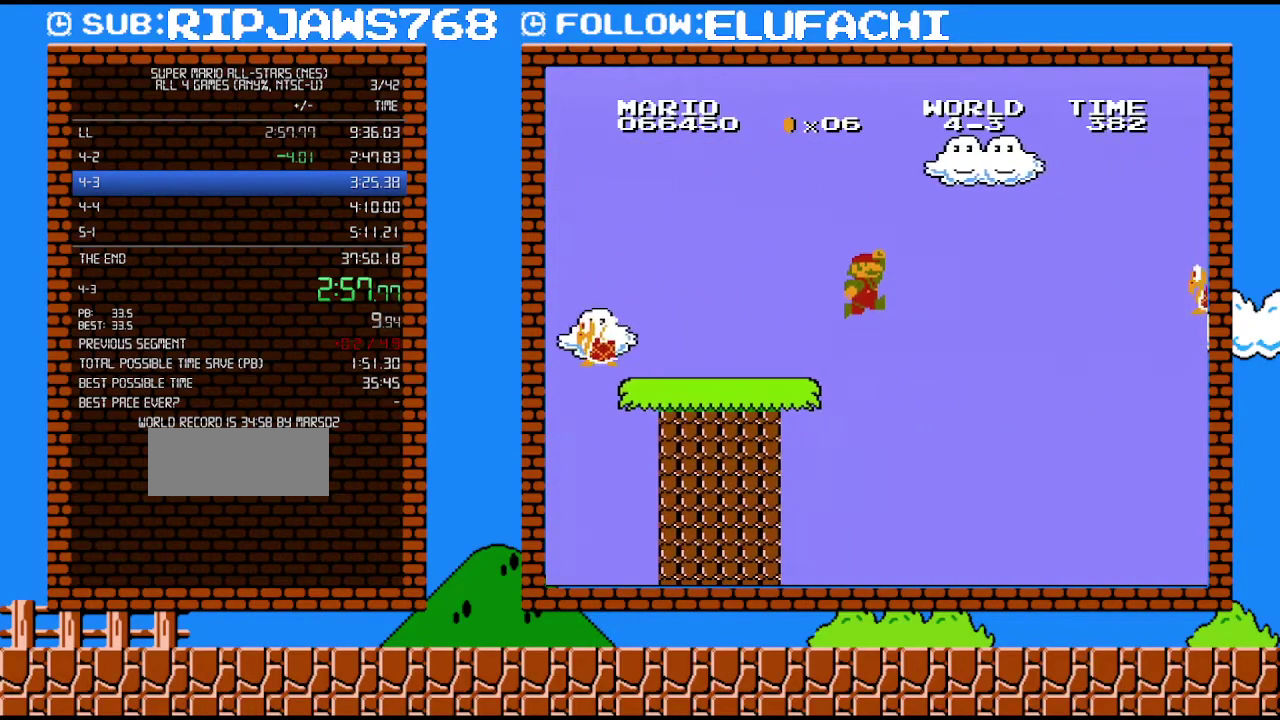
{"buttons": ["A", "B", "DPAD_RIGHT"], "events": [[133, "A", "down"]]}
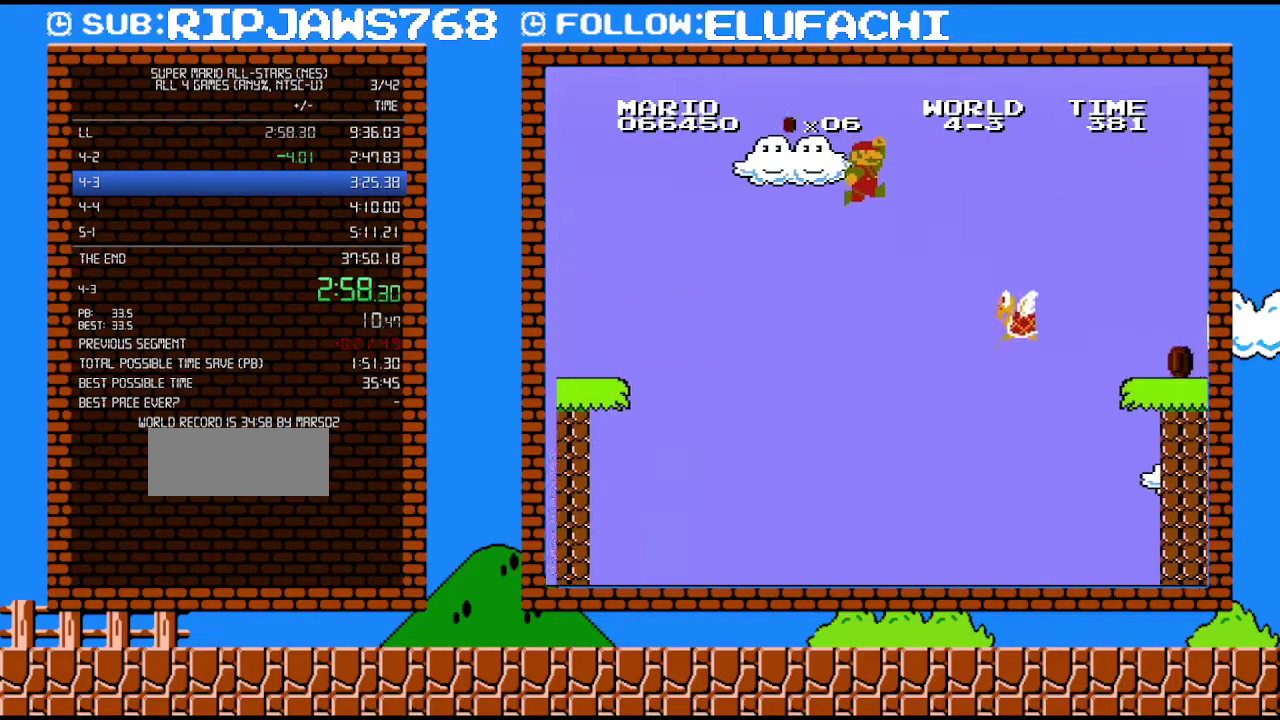
{"buttons": ["A", "B", "DPAD_RIGHT"], "events": []}
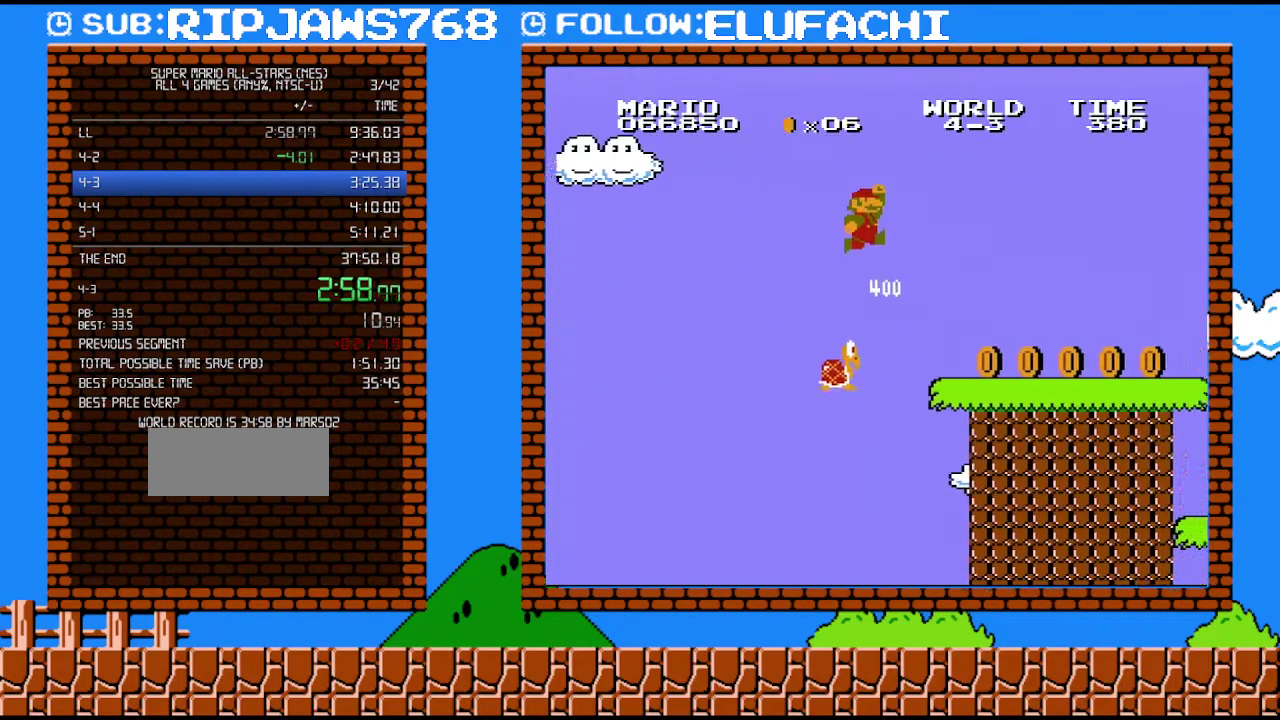
{"buttons": ["B", "DPAD_RIGHT"], "events": [[133, "A", "up"]]}
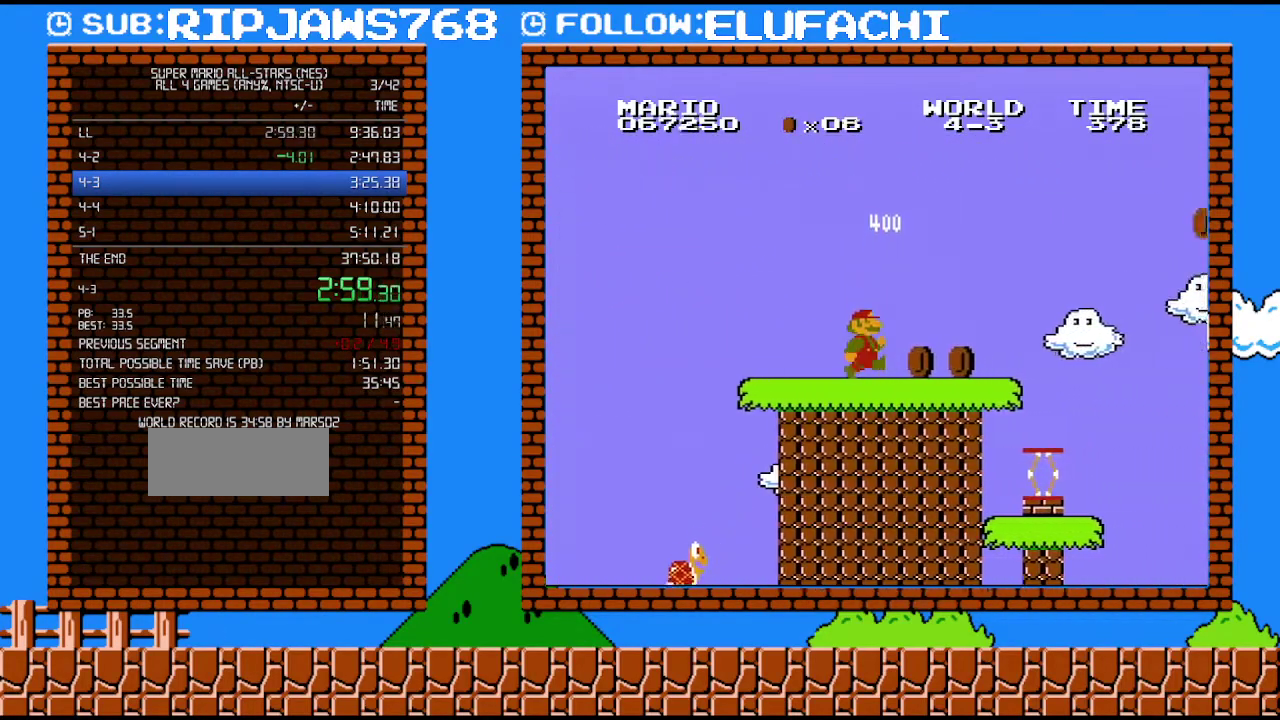
{"buttons": ["B", "DPAD_RIGHT"], "events": []}
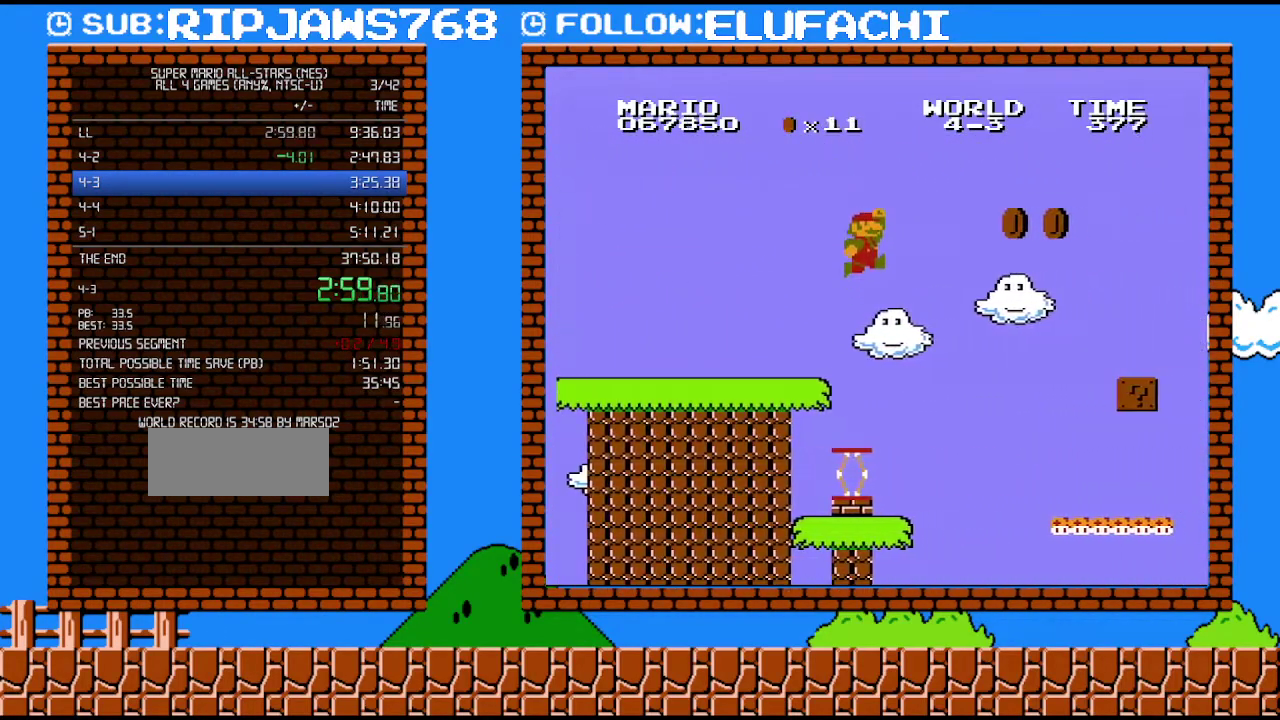
{"buttons": ["B", "DPAD_RIGHT"], "events": [[33, "A", "down"], [467, "A", "up"]]}